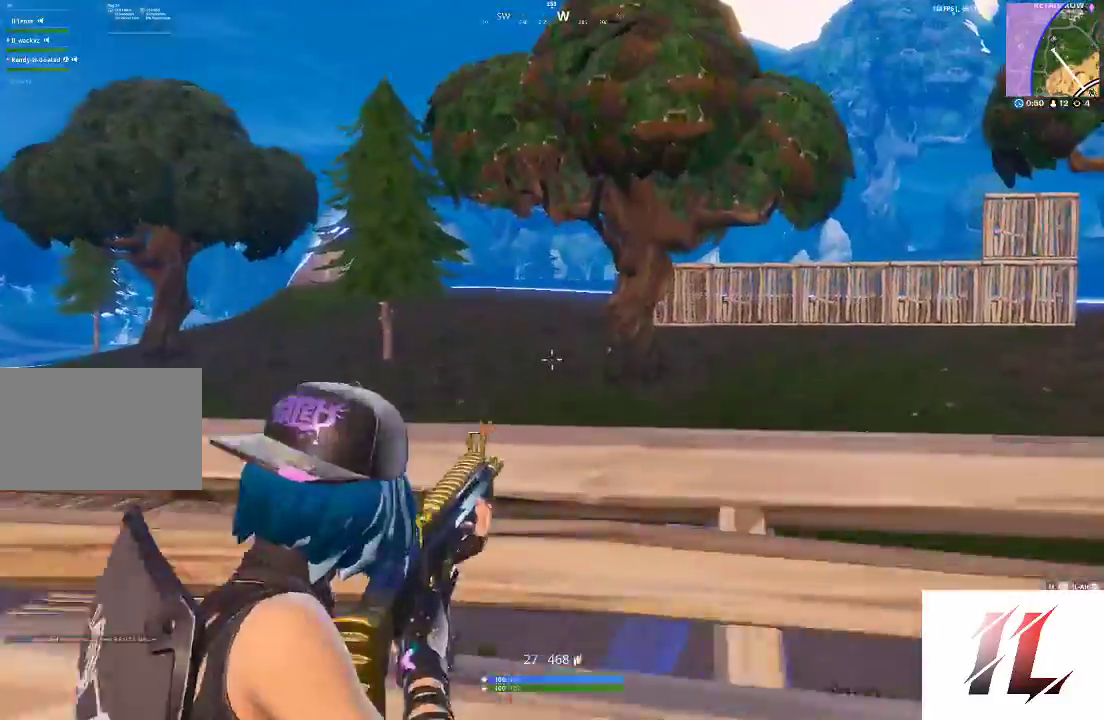
Gameplay with keyboard and mouse; each line is a JSON object with the keys and mouse buttons held at the frame after it. "events" lists presses ("down") and releases ("up") of "1", "2", "3", "4", "5", "a", "c", "caps_lock", "ctrl", "d", "e", "f", "g", "q", "r", "s", "shift", "space", "t", "tab", "v", "w", "x", "z", "mouse_left", "mouse_wheel" and "mouse_right" between this image and that frame as [ms after this image, input, new state], when the widget could be followed in between. "mouse_left", "mouse_wheel", "mouse_right" = the "left", "wheel", "right" buttons of the "mouse" list. No other keys are recorded. "wheel" means that the mouse wheel is clicked or scrolled. Not read: mouse_move.
{"keys": [], "mouse": ["right"], "events": [[133, "w", "up"]]}
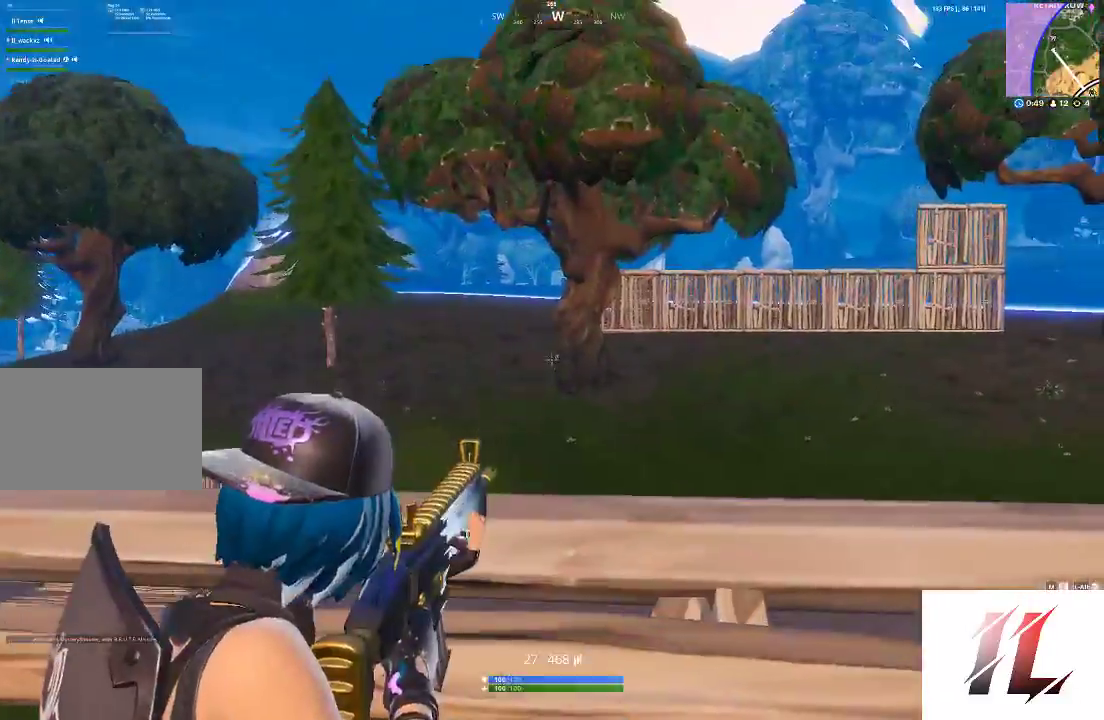
{"keys": [], "mouse": ["left", "right"], "events": [[267, "mouse_left", "down"]]}
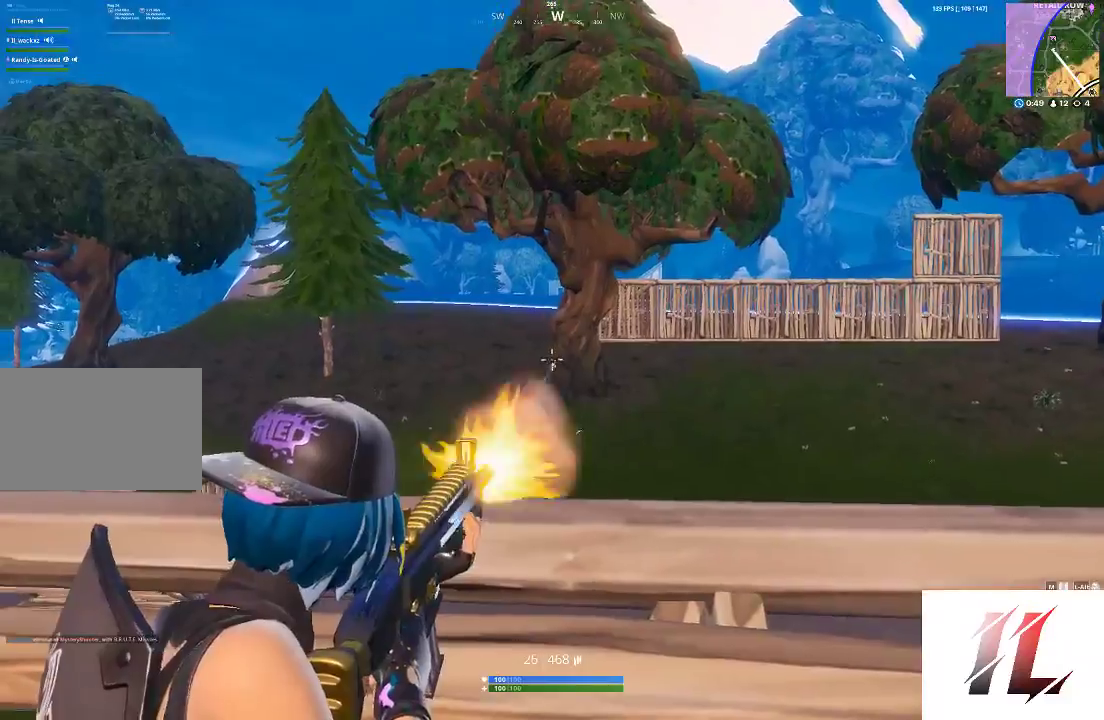
{"keys": [], "mouse": ["left", "right"], "events": []}
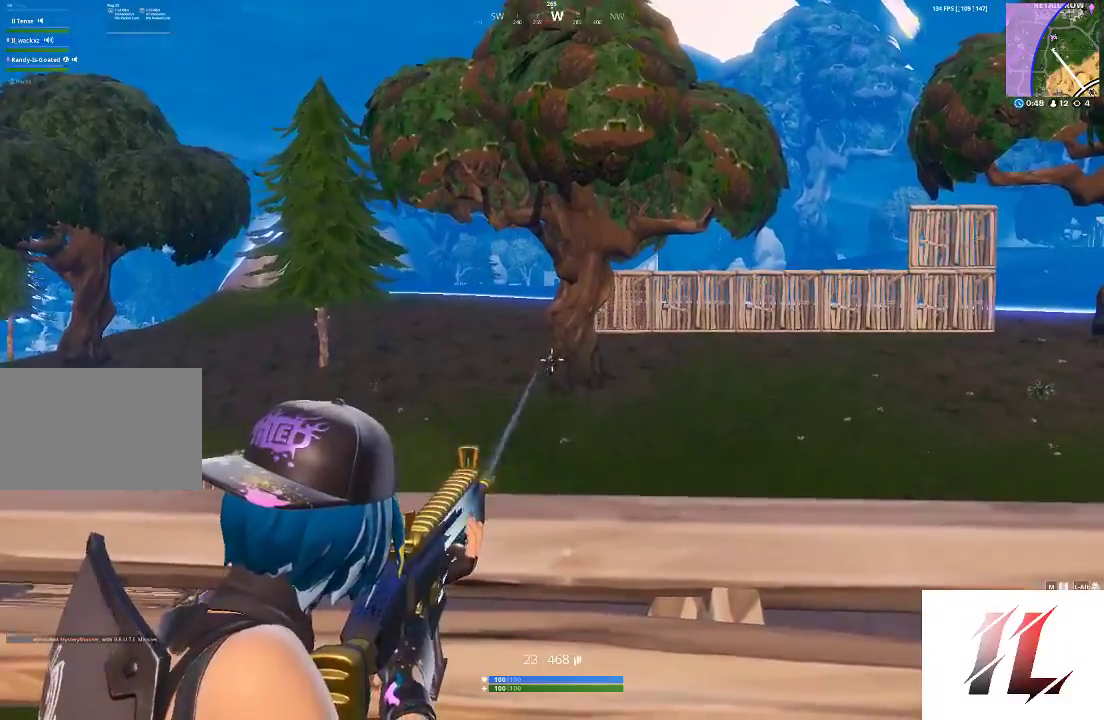
{"keys": [], "mouse": ["left", "right"], "events": []}
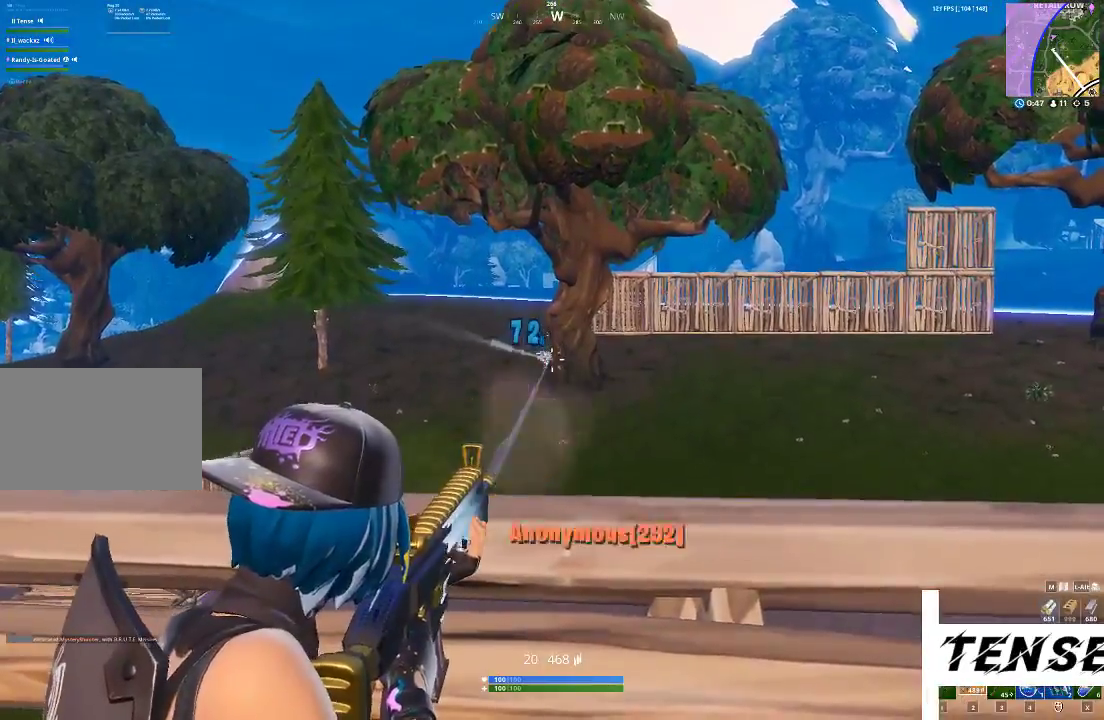
{"keys": ["a", "r", "space"], "mouse": [], "events": [[333, "mouse_left", "up"], [333, "mouse_right", "up"], [333, "r", "down"], [333, "s", "down"], [367, "a", "down"], [367, "s", "up"], [433, "r", "up"], [467, "r", "down"], [467, "space", "down"]]}
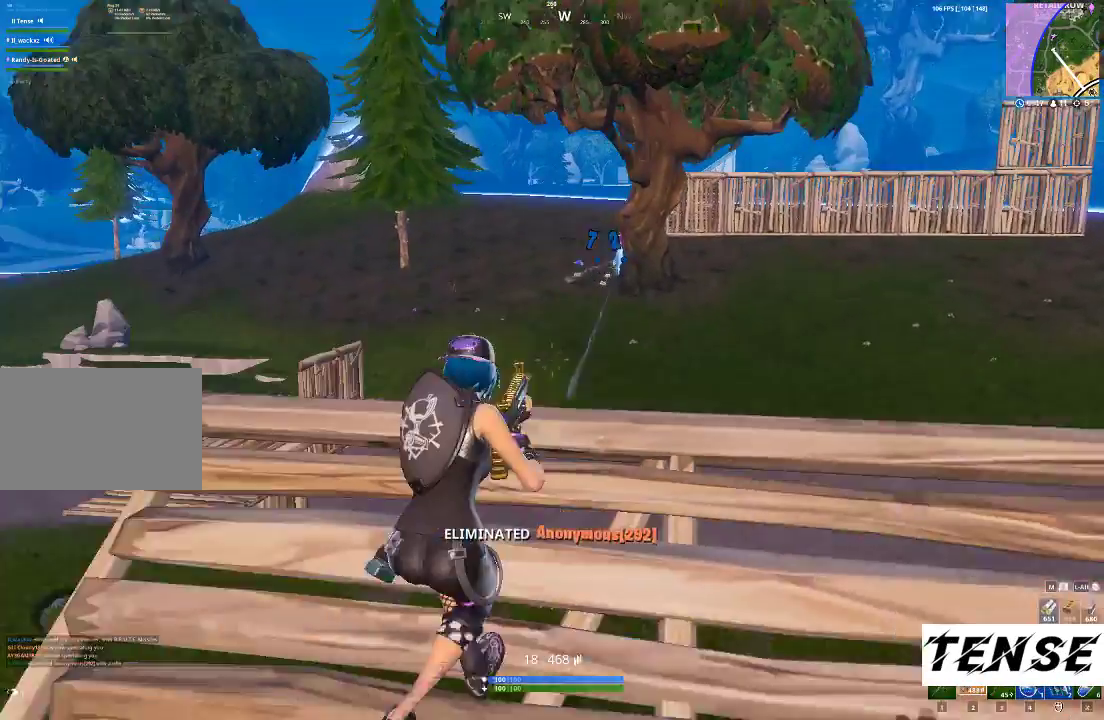
{"keys": ["shift", "w"], "mouse": [], "events": [[33, "w", "down"], [67, "r", "up"], [133, "a", "up"], [133, "shift", "down"], [167, "space", "up"]]}
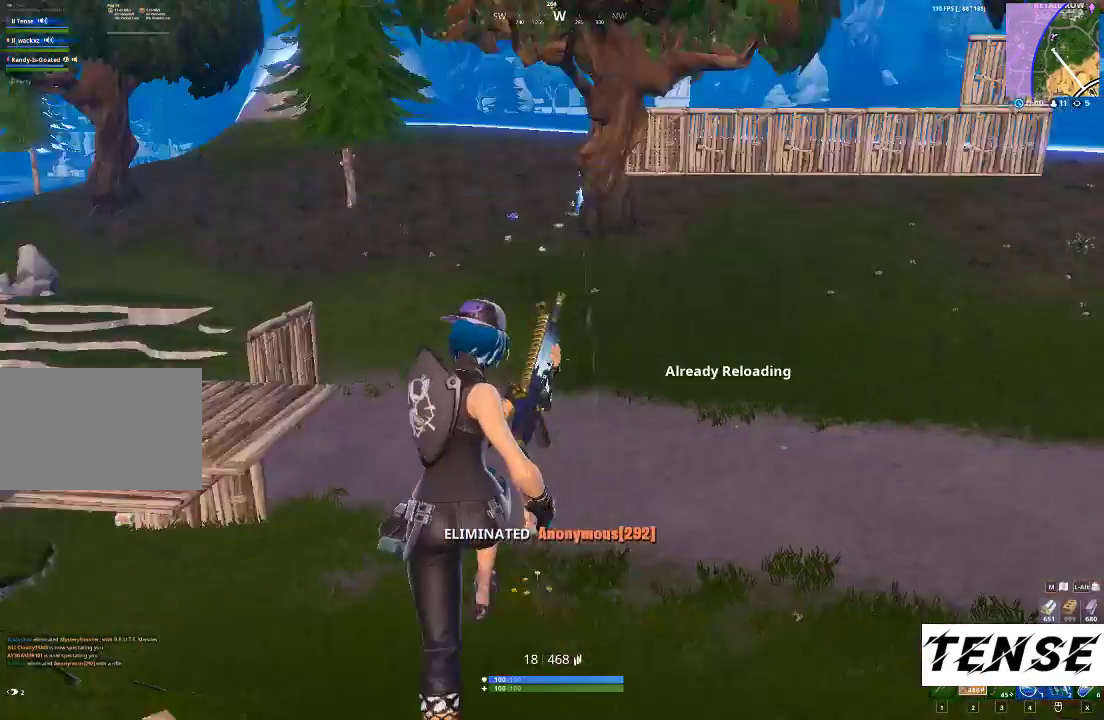
{"keys": ["a", "shift", "w"], "mouse": [], "events": [[133, "a", "down"]]}
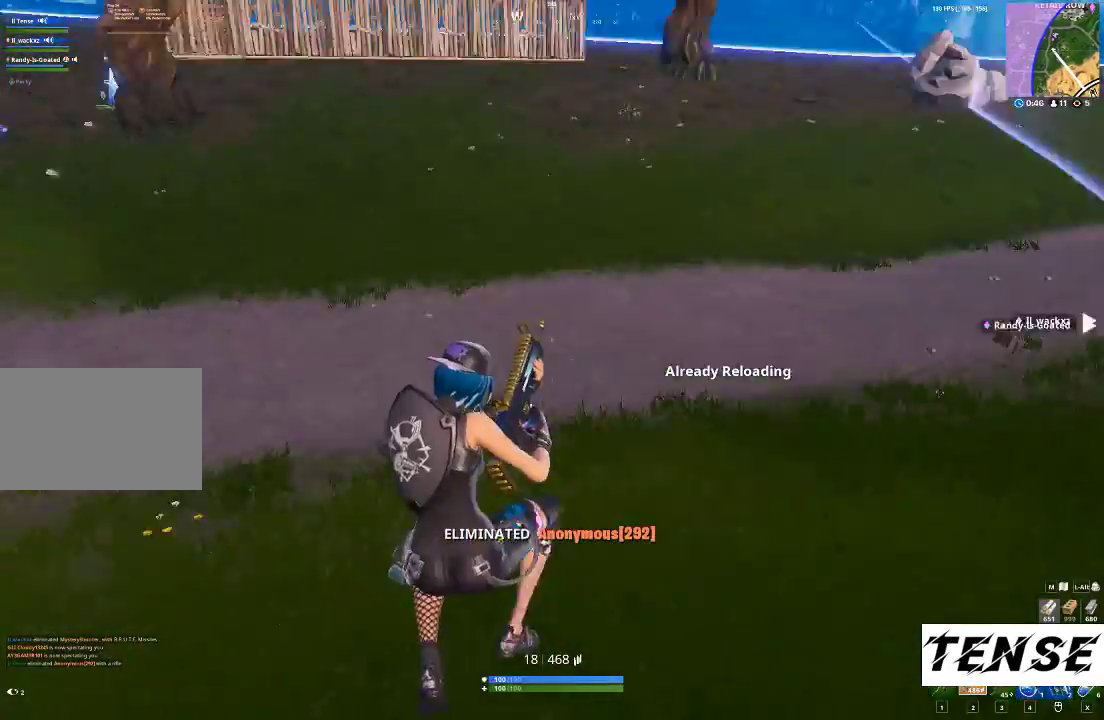
{"keys": ["shift", "w"], "mouse": [], "events": [[167, "a", "up"]]}
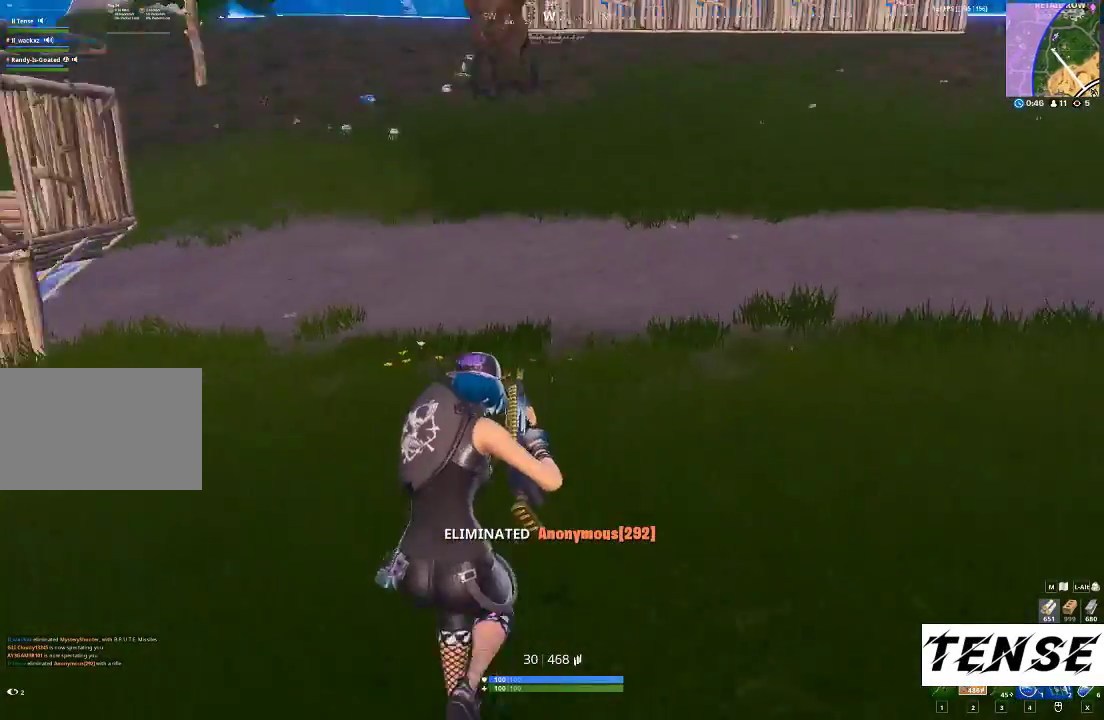
{"keys": ["a", "shift", "w"], "mouse": [], "events": [[200, "3", "down"], [300, "3", "up"], [400, "a", "down"]]}
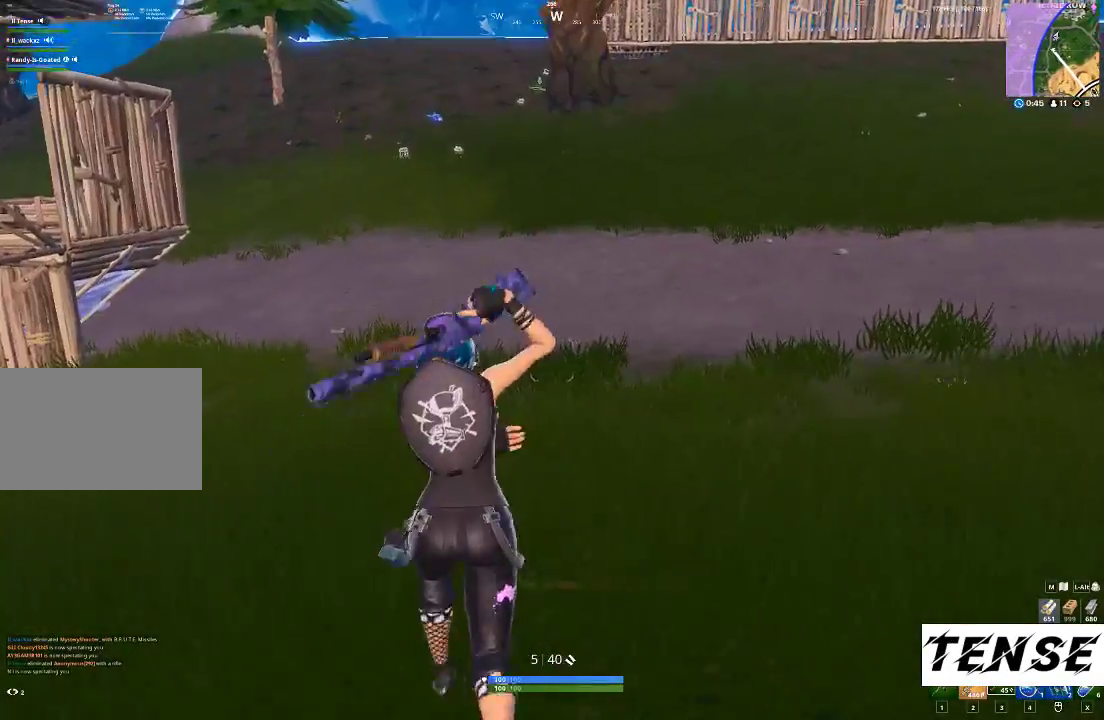
{"keys": ["a", "r", "s"], "mouse": [], "events": [[133, "r", "down"], [133, "space", "down"], [233, "w", "up"], [267, "r", "up"], [267, "space", "up"], [333, "r", "down"], [333, "shift", "up"], [367, "s", "down"], [400, "r", "up"], [500, "r", "down"]]}
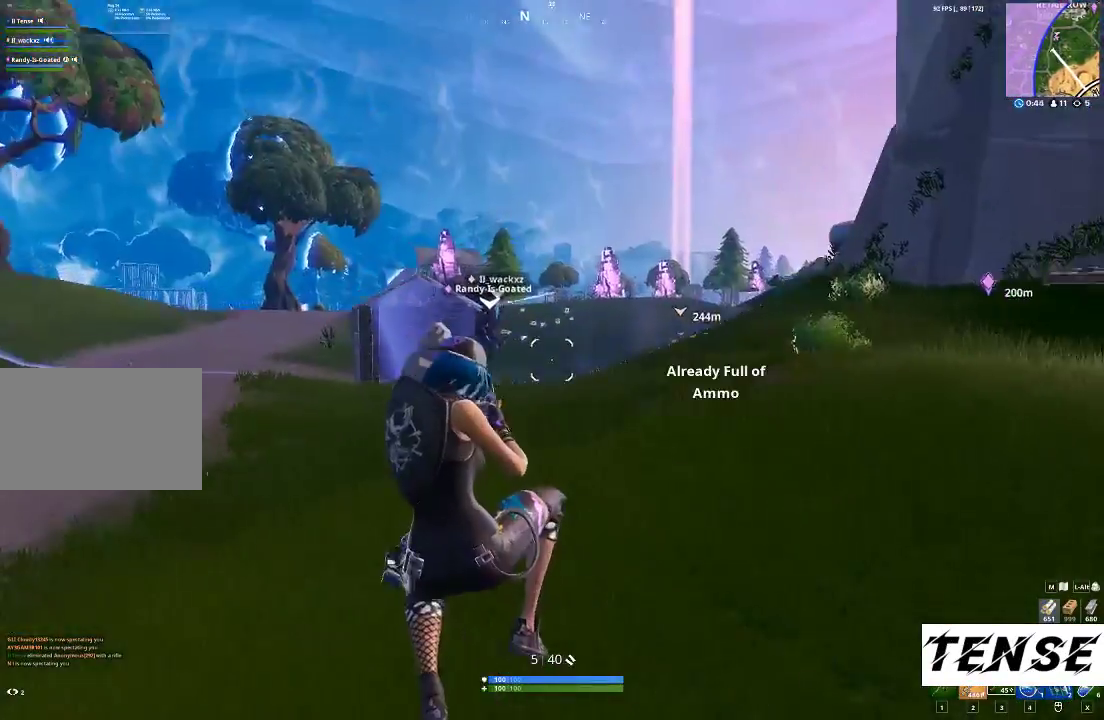
{"keys": ["a", "w"], "mouse": [], "events": [[100, "r", "up"], [100, "s", "up"], [433, "w", "down"]]}
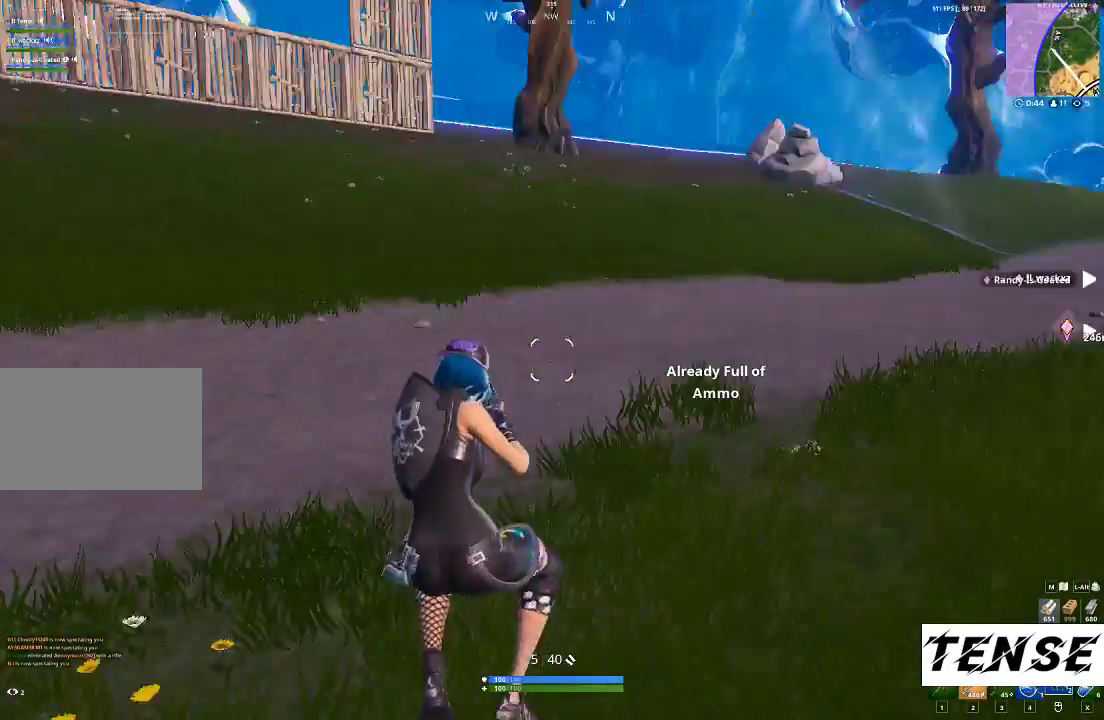
{"keys": ["a", "shift", "w"], "mouse": [], "events": [[33, "mouse_wheel", "down"], [33, "shift", "down"], [133, "mouse_wheel", "up"], [167, "x", "down"], [367, "x", "up"]]}
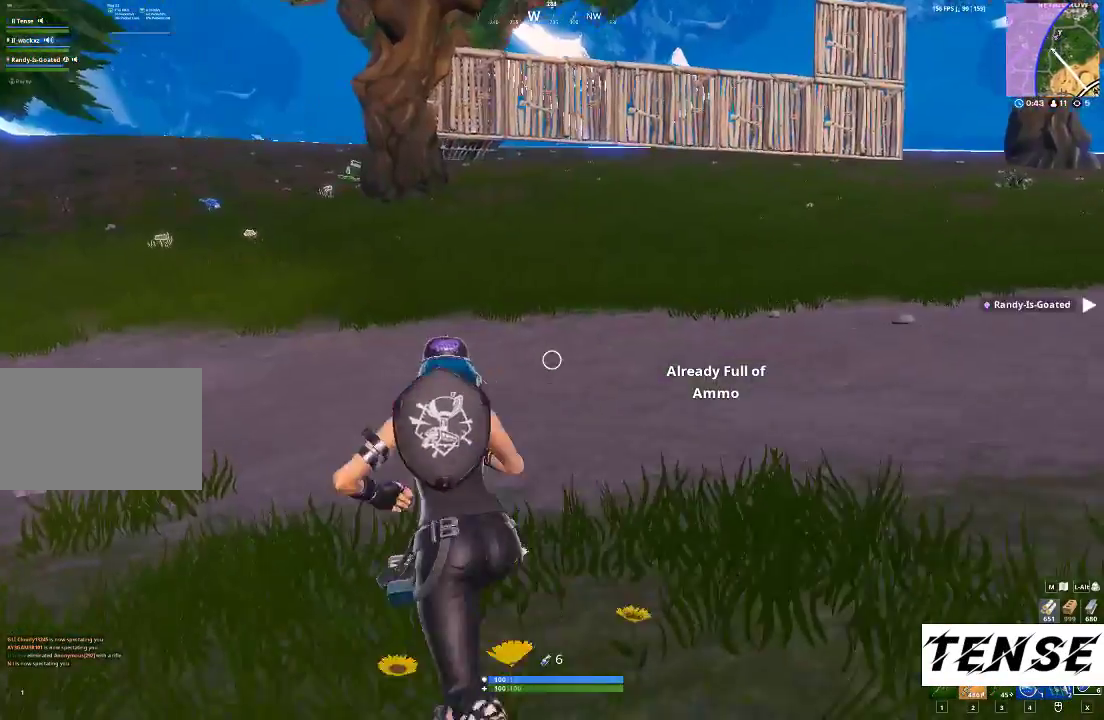
{"keys": ["a", "shift", "w"], "mouse": [], "events": [[33, "4", "down"], [167, "4", "up"]]}
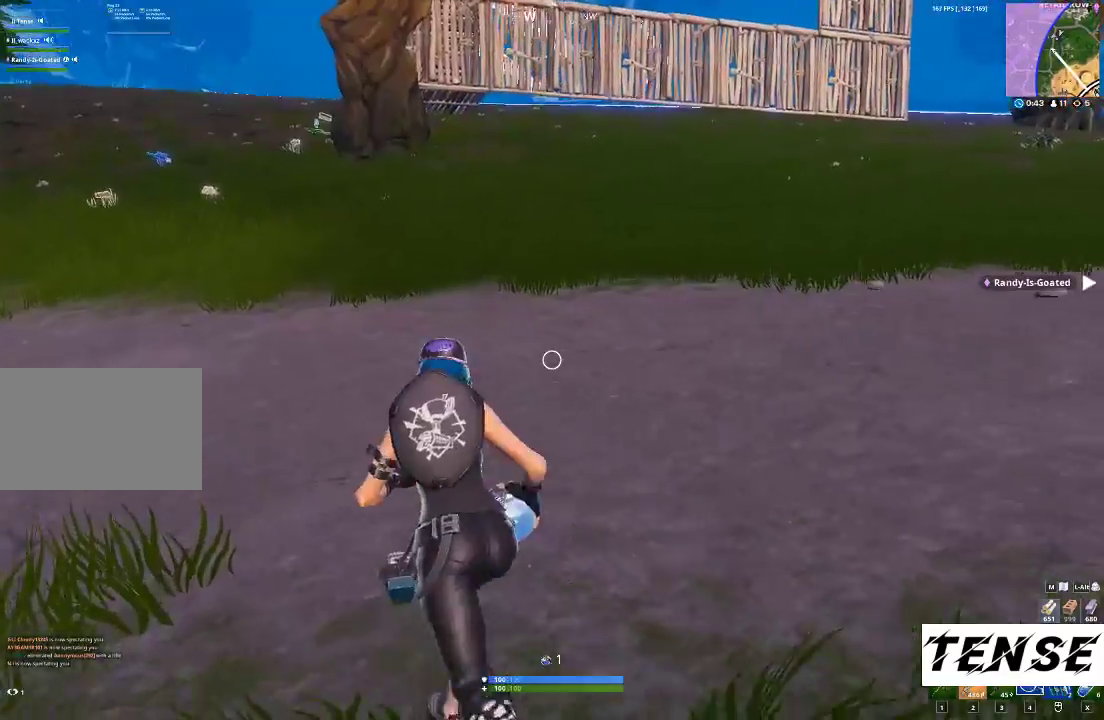
{"keys": ["a", "shift"], "mouse": [], "events": [[100, "3", "down"], [233, "3", "up"], [467, "w", "up"]]}
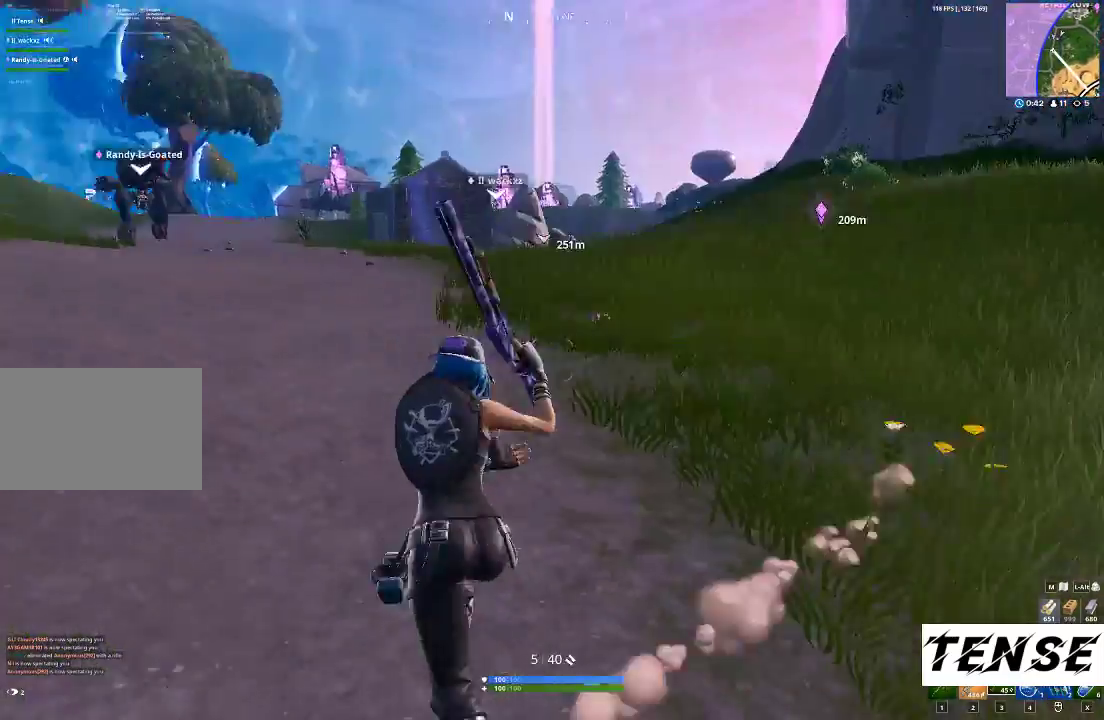
{"keys": ["a"], "mouse": [], "events": [[33, "space", "down"], [67, "r", "down"], [67, "shift", "up"], [133, "a", "up"], [133, "s", "down"], [133, "space", "up"], [200, "r", "up"], [300, "r", "down"], [367, "r", "up"], [400, "s", "up"], [433, "a", "down"]]}
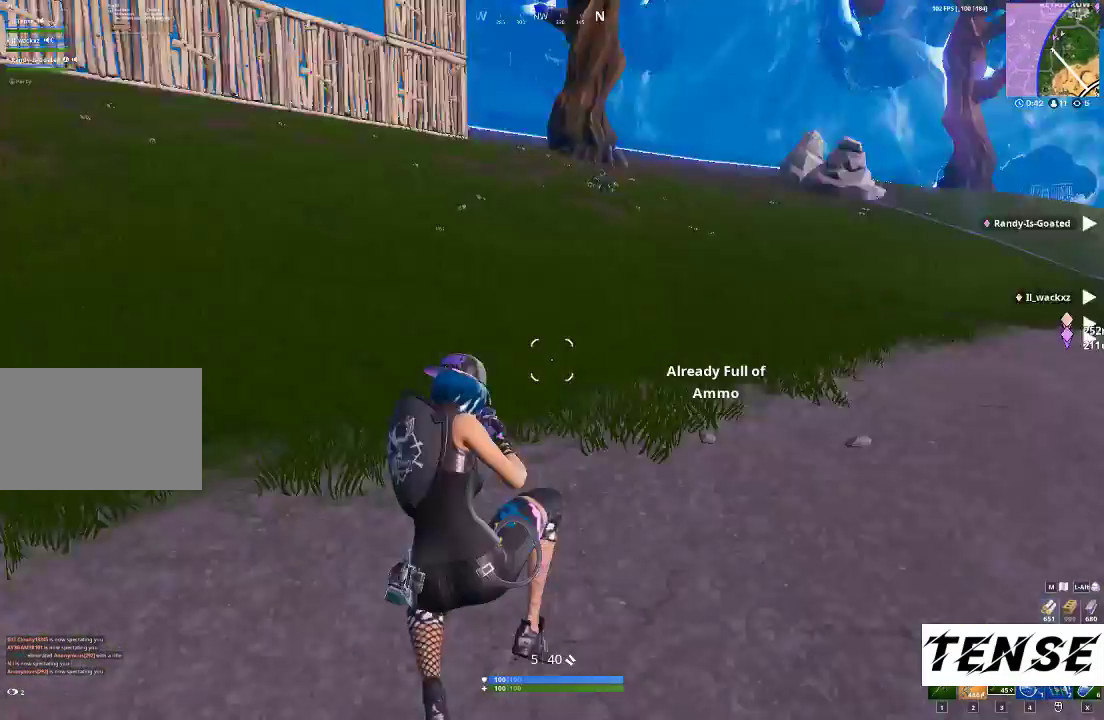
{"keys": ["shift", "w"], "mouse": [], "events": [[133, "w", "down"], [267, "shift", "down"], [500, "a", "up"]]}
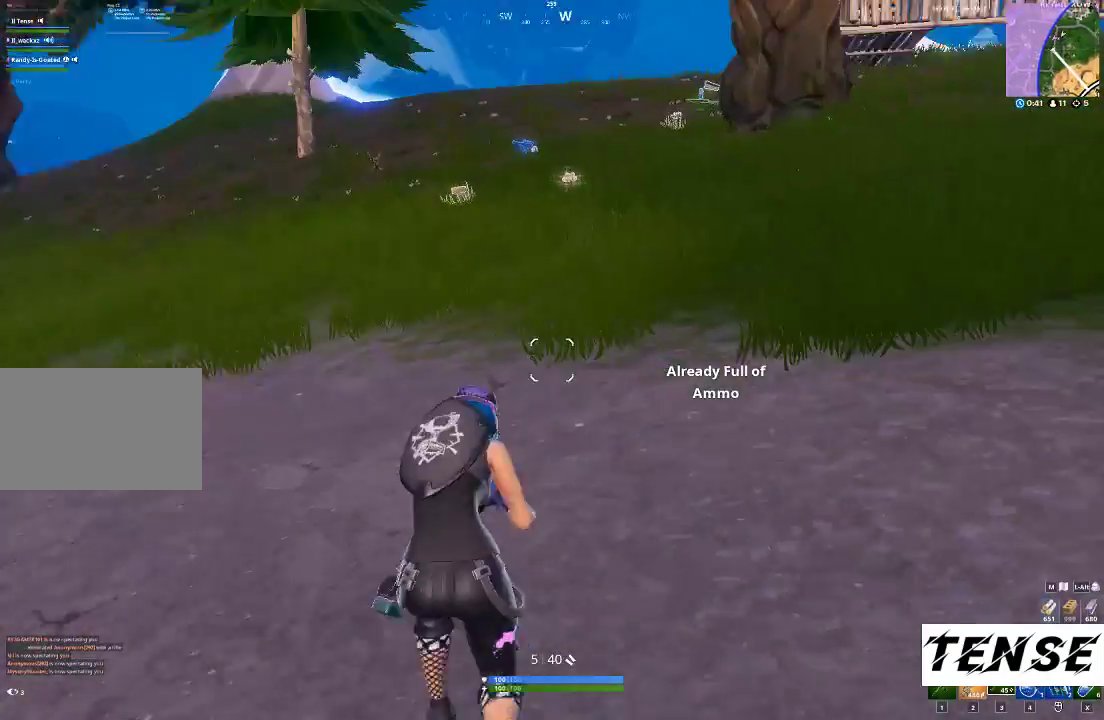
{"keys": ["shift", "w"], "mouse": [], "events": []}
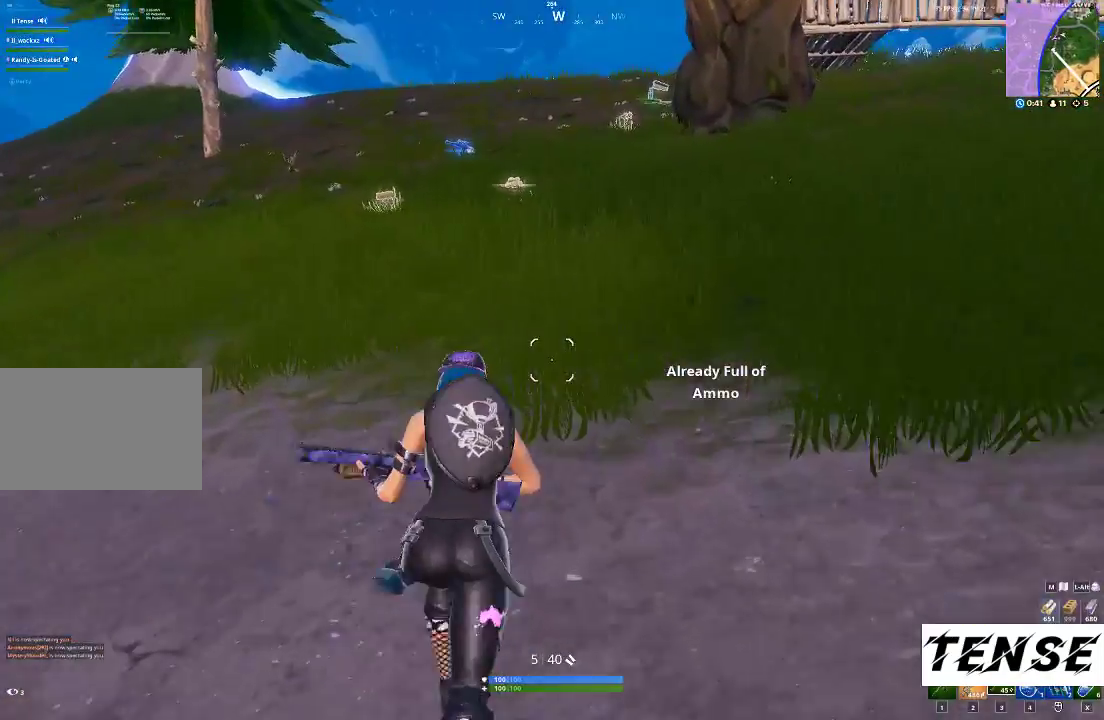
{"keys": ["shift", "w"], "mouse": [], "events": []}
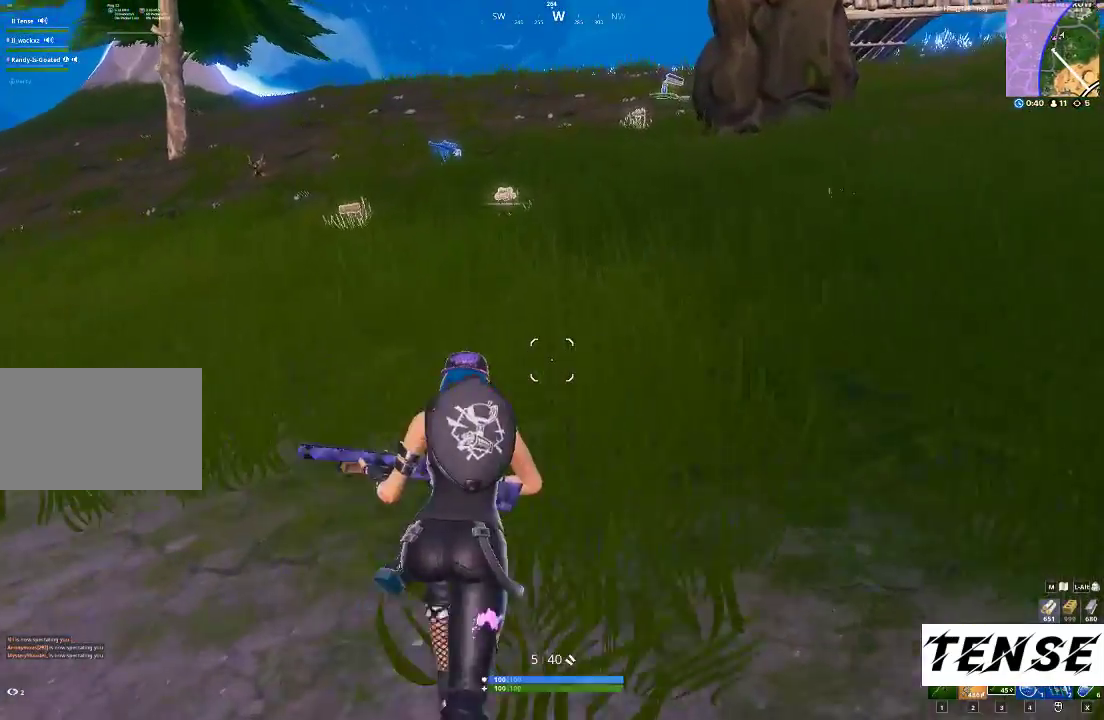
{"keys": ["shift", "w"], "mouse": [], "events": []}
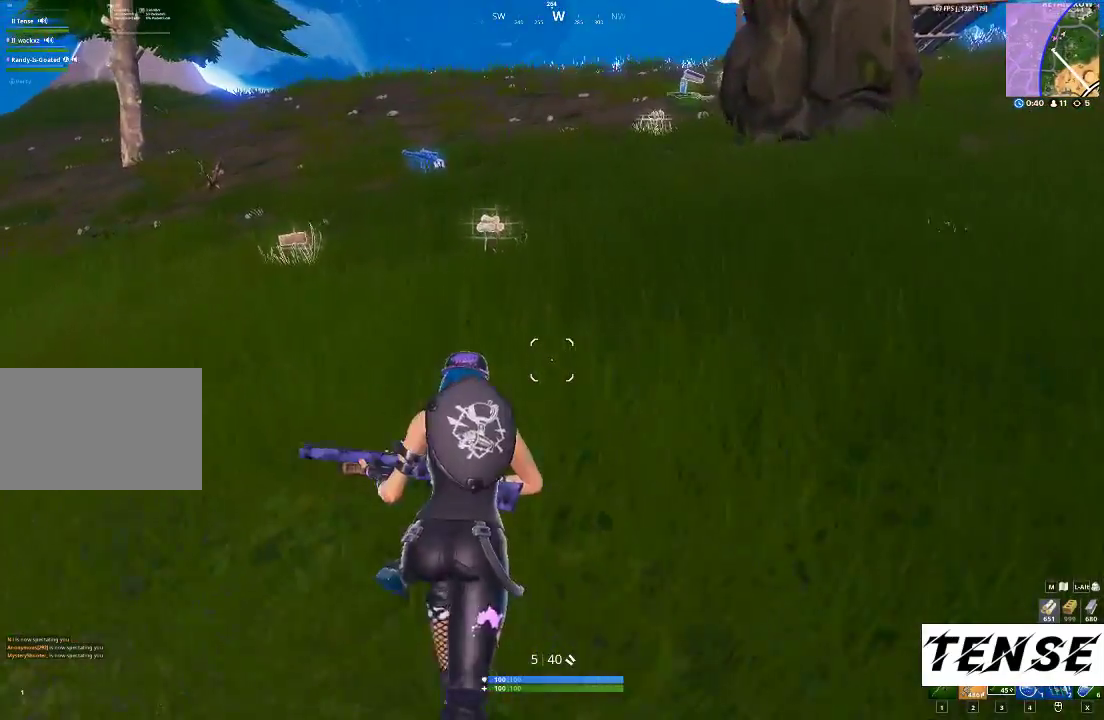
{"keys": ["a", "shift", "w"], "mouse": [], "events": [[500, "a", "down"]]}
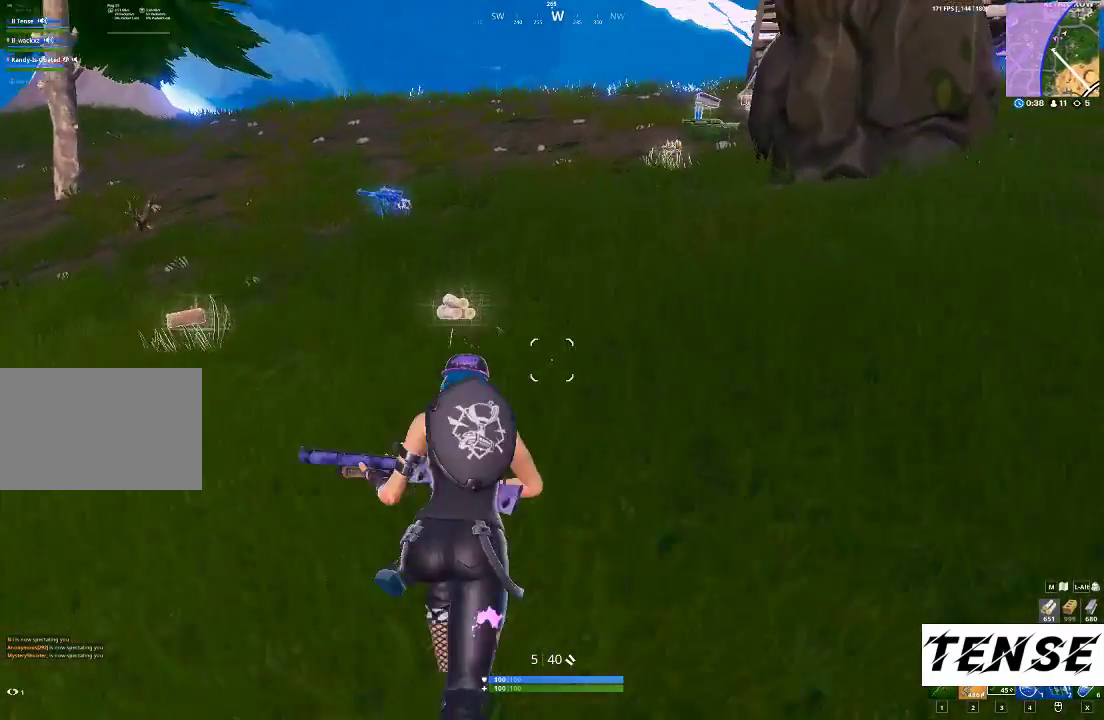
{"keys": ["a", "shift", "w"], "mouse": [], "events": [[367, "e", "down"], [433, "e", "up"]]}
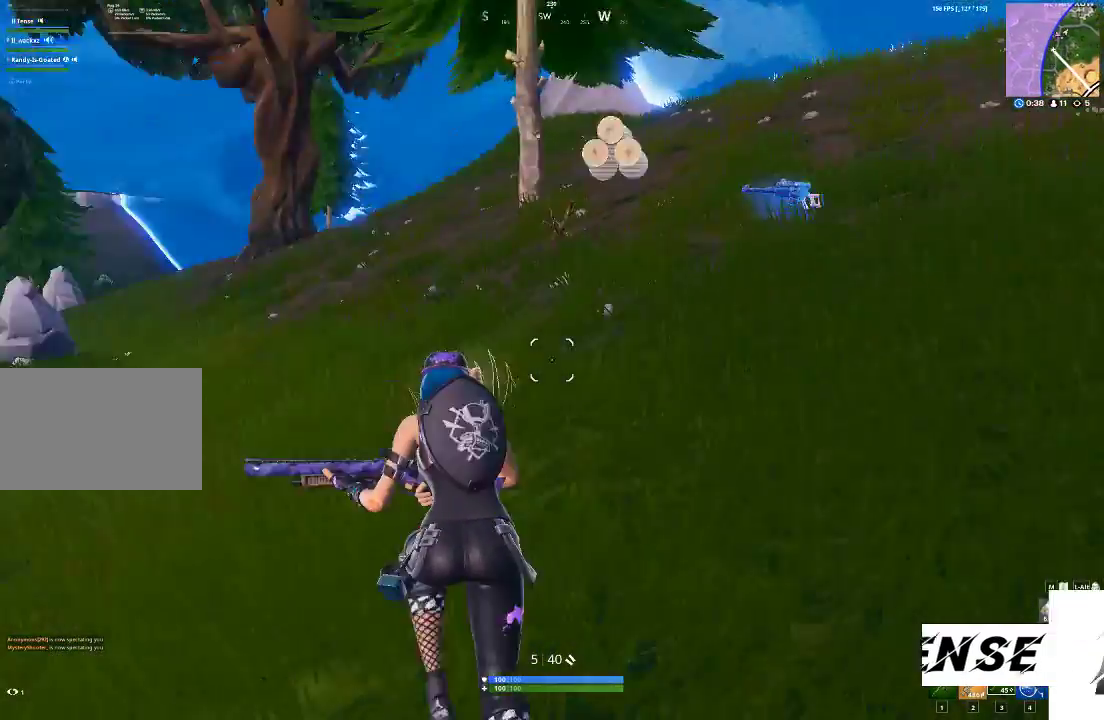
{"keys": ["shift", "w"], "mouse": [], "events": [[100, "e", "down"], [167, "e", "up"], [400, "a", "up"]]}
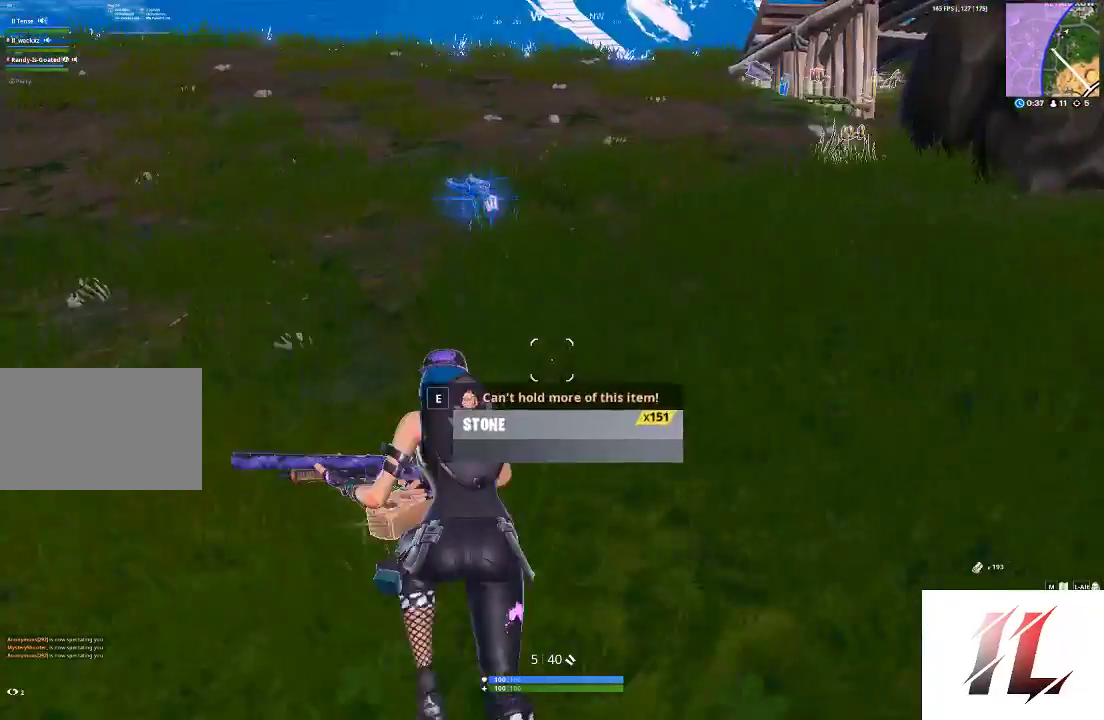
{"keys": ["d", "shift", "w"], "mouse": [], "events": [[200, "x", "down"], [300, "x", "up"], [433, "d", "down"]]}
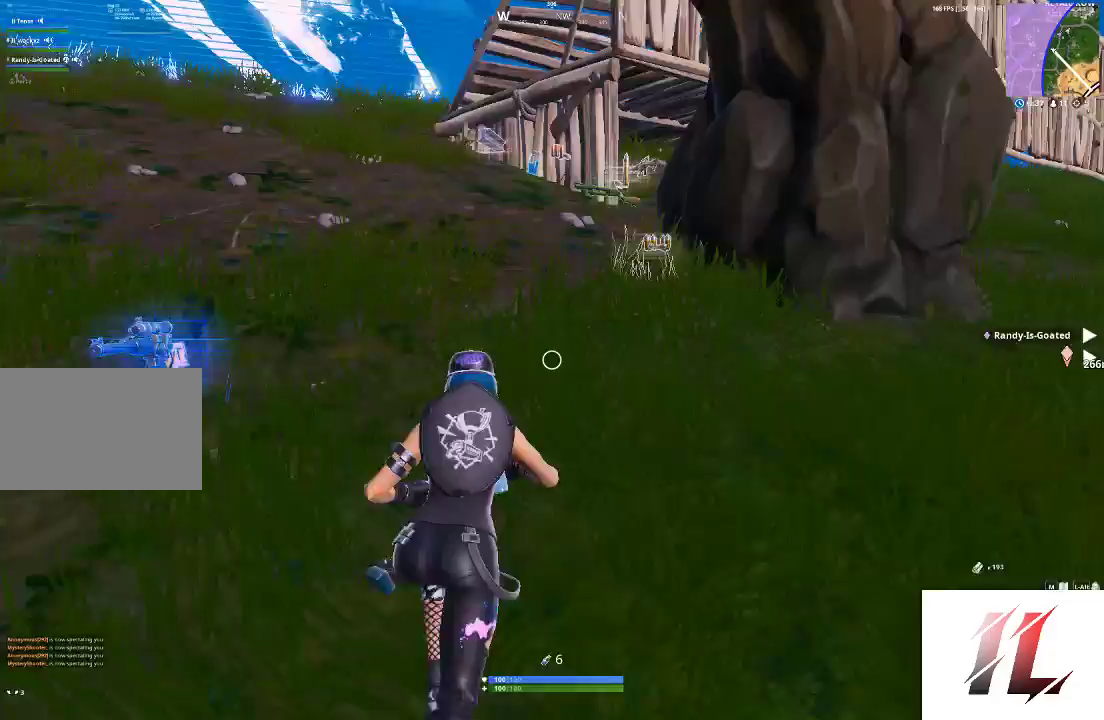
{"keys": ["shift", "w"], "mouse": [], "events": [[333, "d", "up"]]}
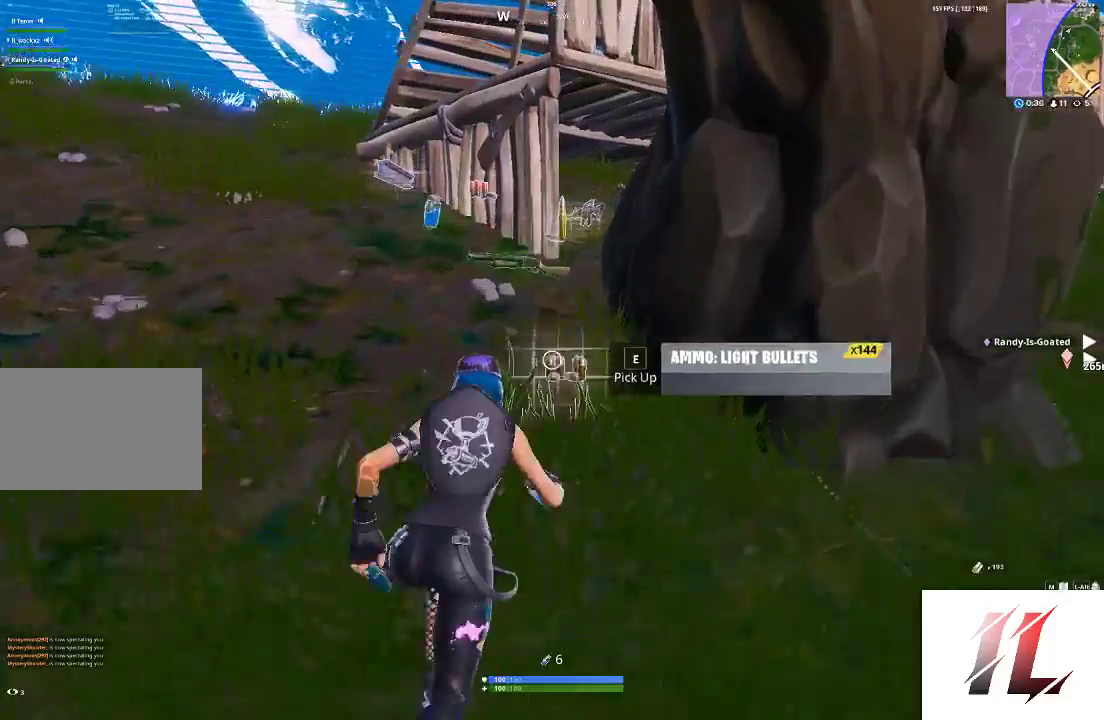
{"keys": ["shift", "w"], "mouse": [], "events": []}
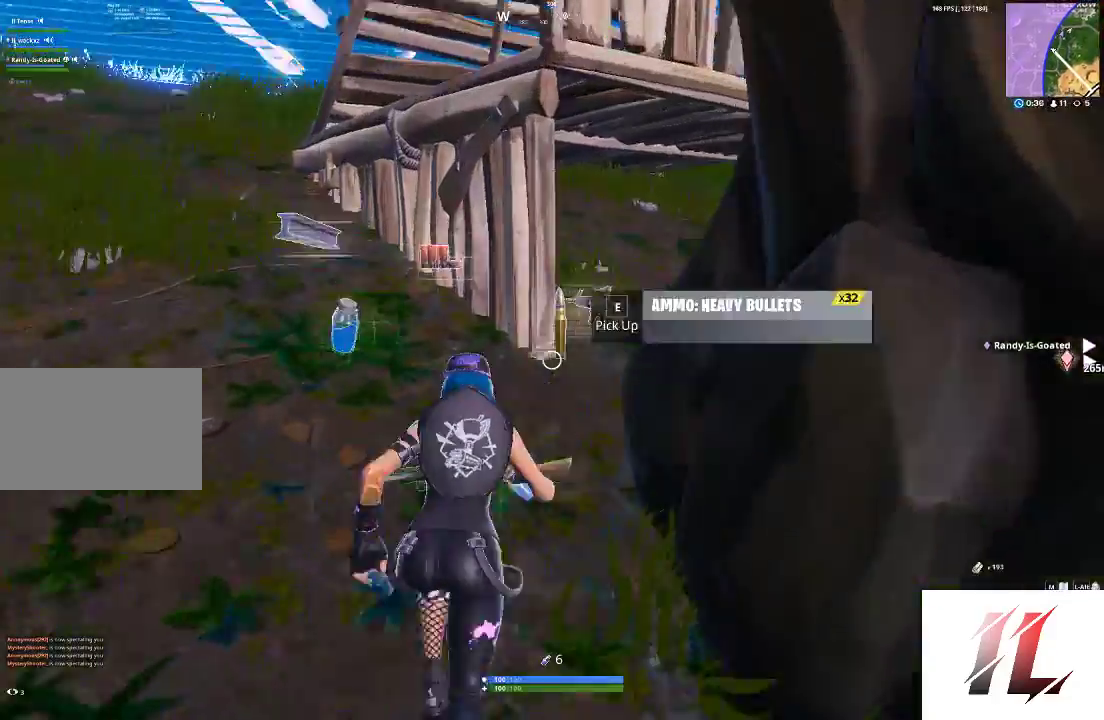
{"keys": ["a", "shift", "w"], "mouse": [], "events": [[200, "a", "down"]]}
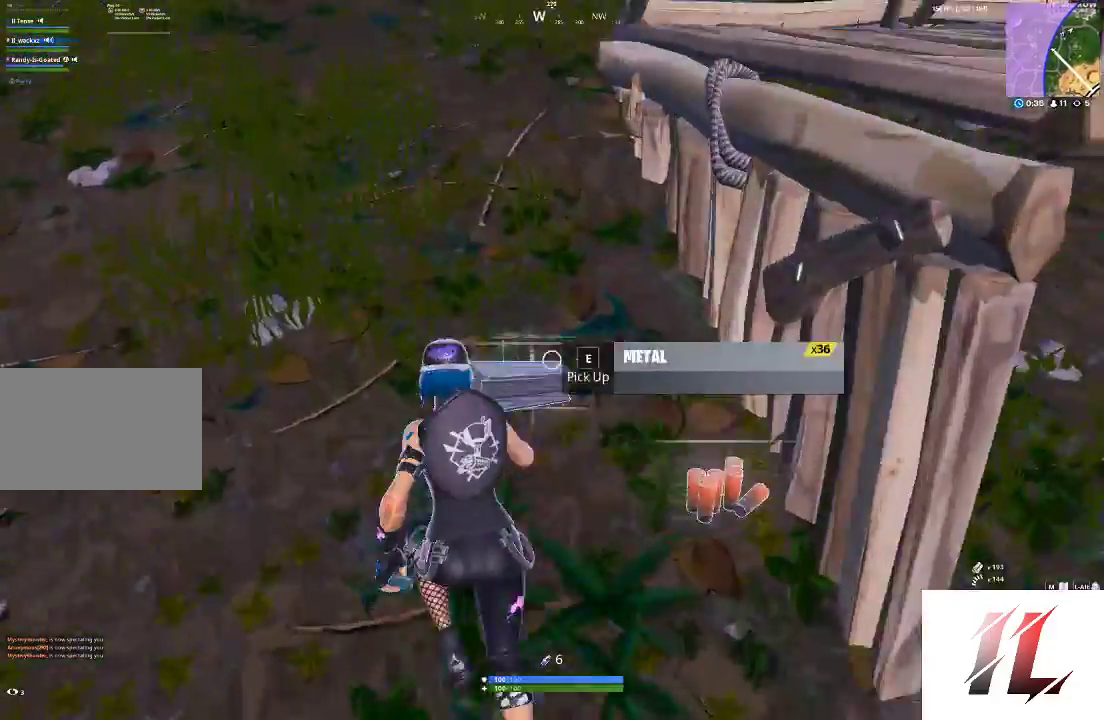
{"keys": ["shift", "w"], "mouse": [], "events": [[300, "a", "up"]]}
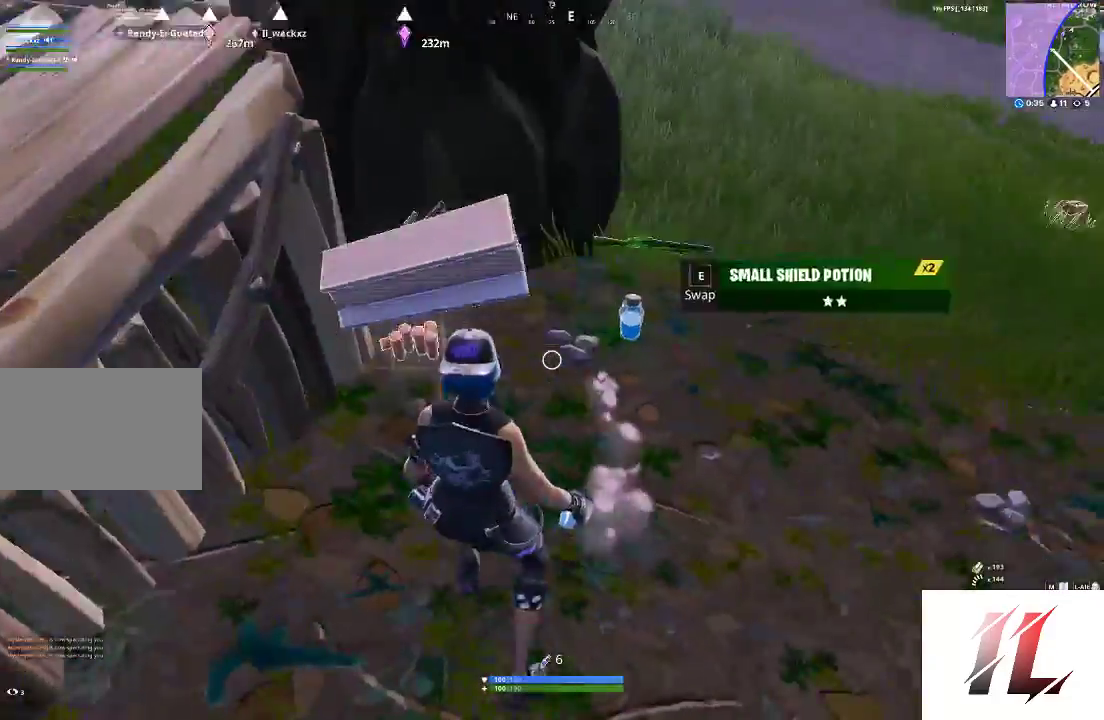
{"keys": ["s"], "mouse": [], "events": [[233, "4", "down"], [333, "4", "up"], [333, "a", "down"], [367, "w", "up"], [500, "a", "up"], [500, "s", "down"], [500, "shift", "up"]]}
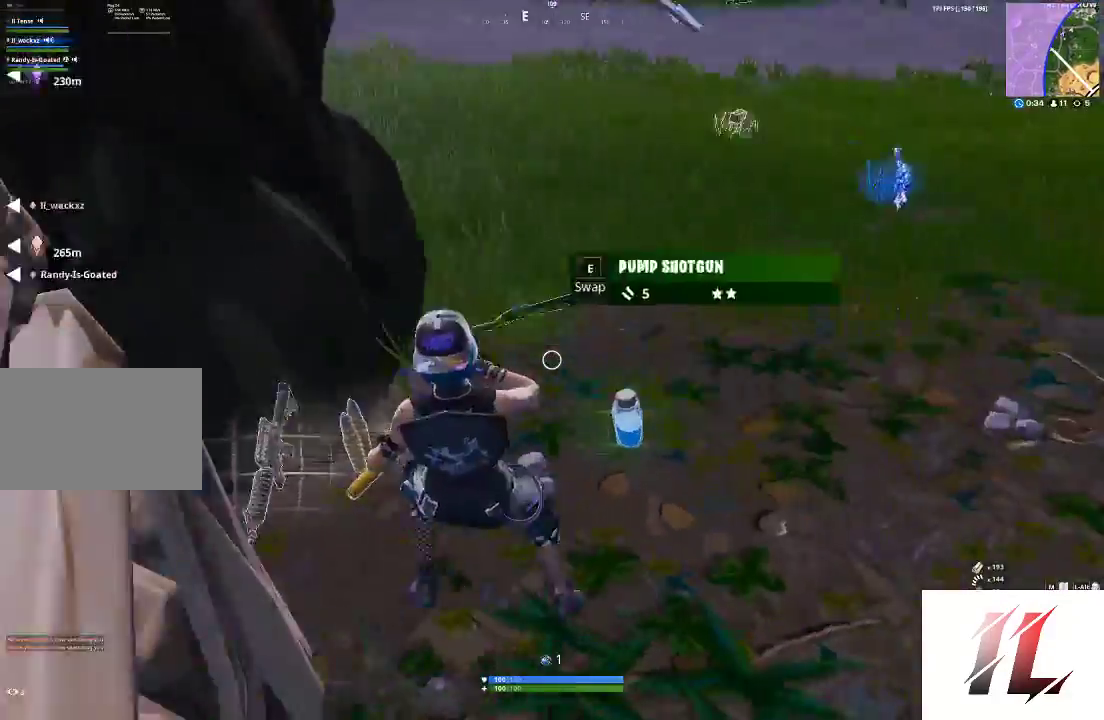
{"keys": ["d"], "mouse": [], "events": [[67, "d", "down"], [100, "s", "up"]]}
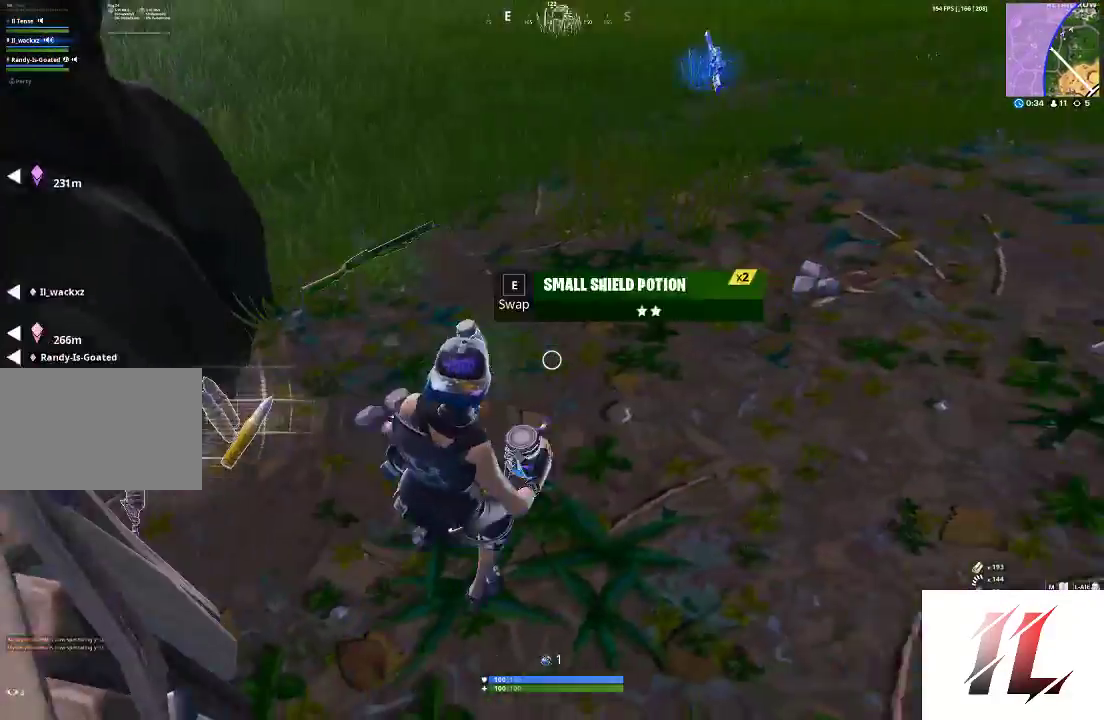
{"keys": ["a", "w"], "mouse": [], "events": [[67, "d", "up"], [100, "a", "down"], [133, "w", "down"], [267, "w", "up"], [500, "w", "down"]]}
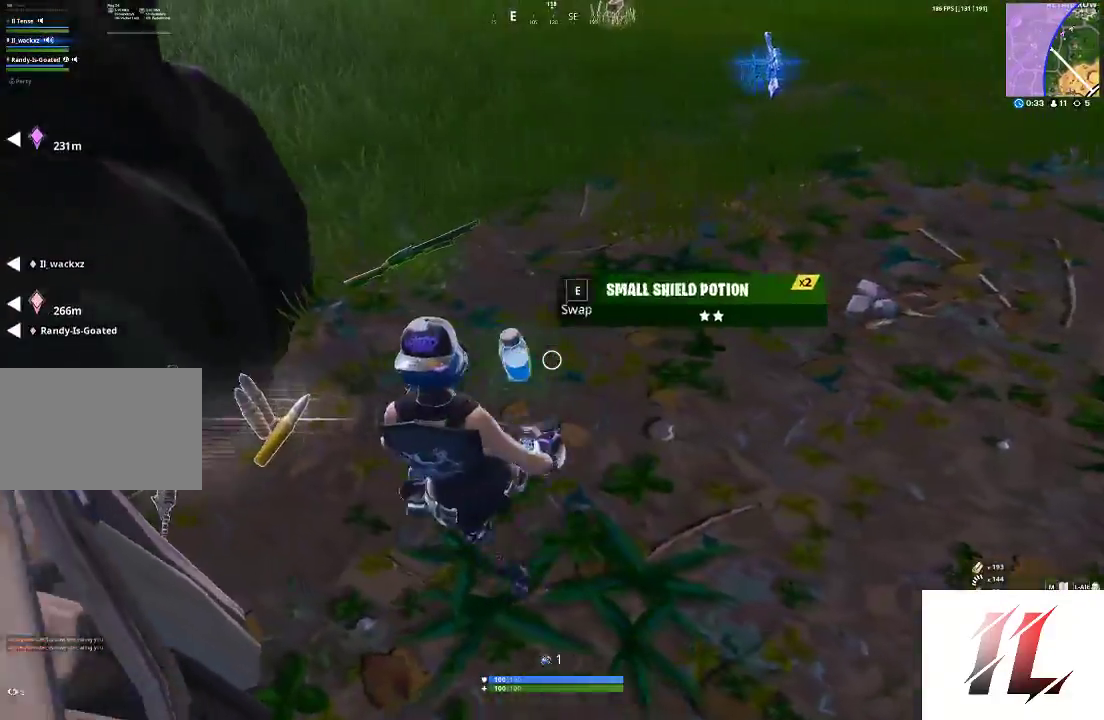
{"keys": [], "mouse": [], "events": [[267, "a", "up"], [467, "w", "up"]]}